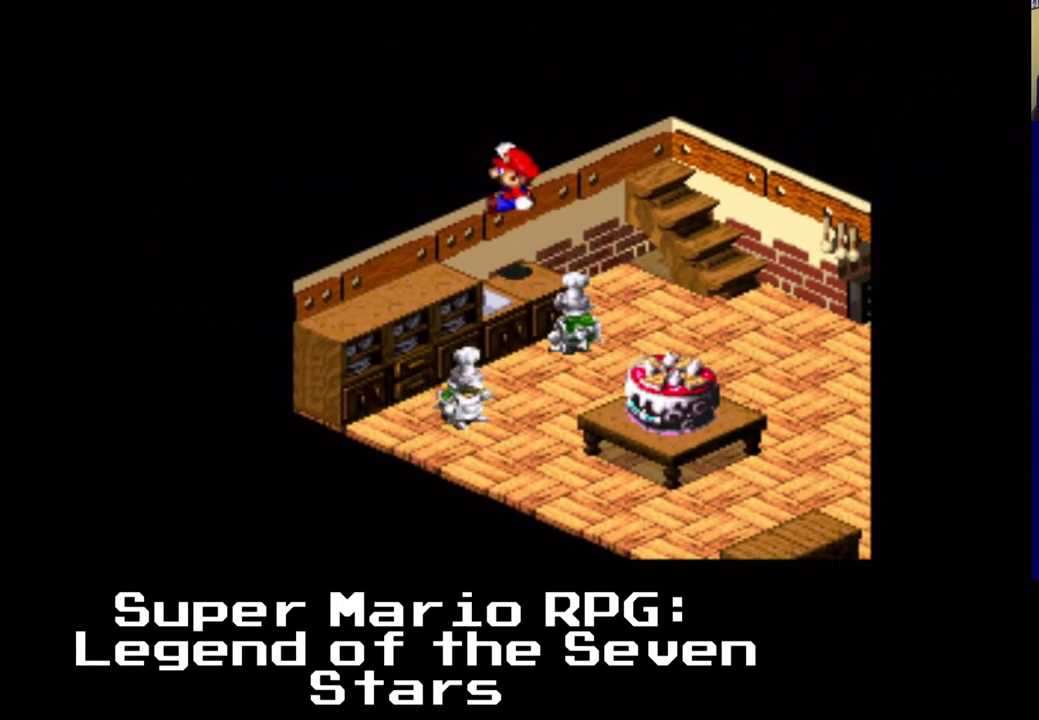
Gameplay with a controller (Xbox layout); each line is a JSON object with the inputs held at the frame after it. "events" lists button and stick changes between this image and that frame as [ms after this image, input, new state], when the widget could be followed in between. Not read: left_stick right_stick.
{"buttons": ["X"], "events": [[133, "DPAD_LEFT", "up"], [150, "A", "up"]]}
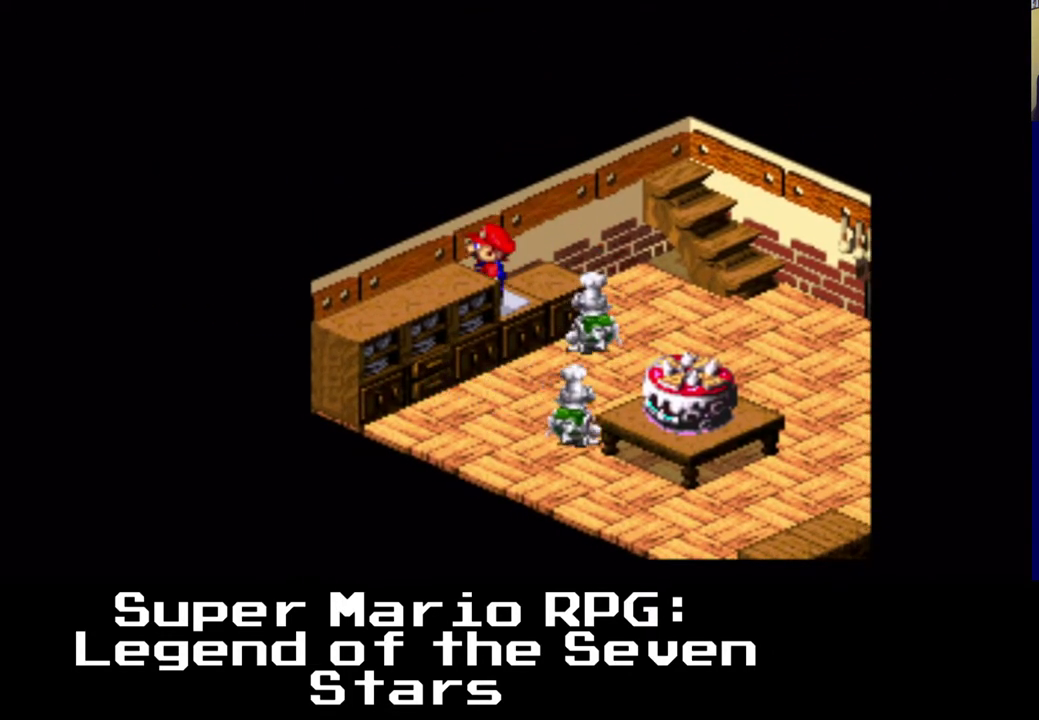
{"buttons": ["A", "X", "DPAD_DOWN", "DPAD_RIGHT"], "events": [[200, "DPAD_DOWN", "down"], [200, "DPAD_RIGHT", "down"], [267, "A", "down"]]}
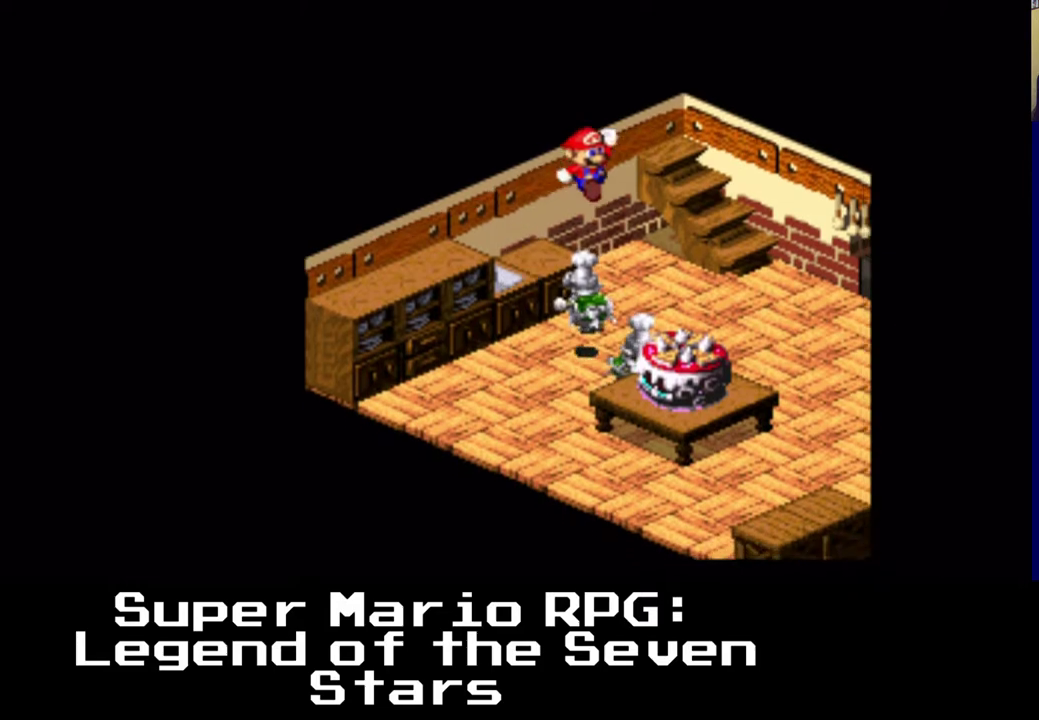
{"buttons": ["X", "DPAD_DOWN"], "events": [[33, "DPAD_RIGHT", "up"], [150, "A", "up"]]}
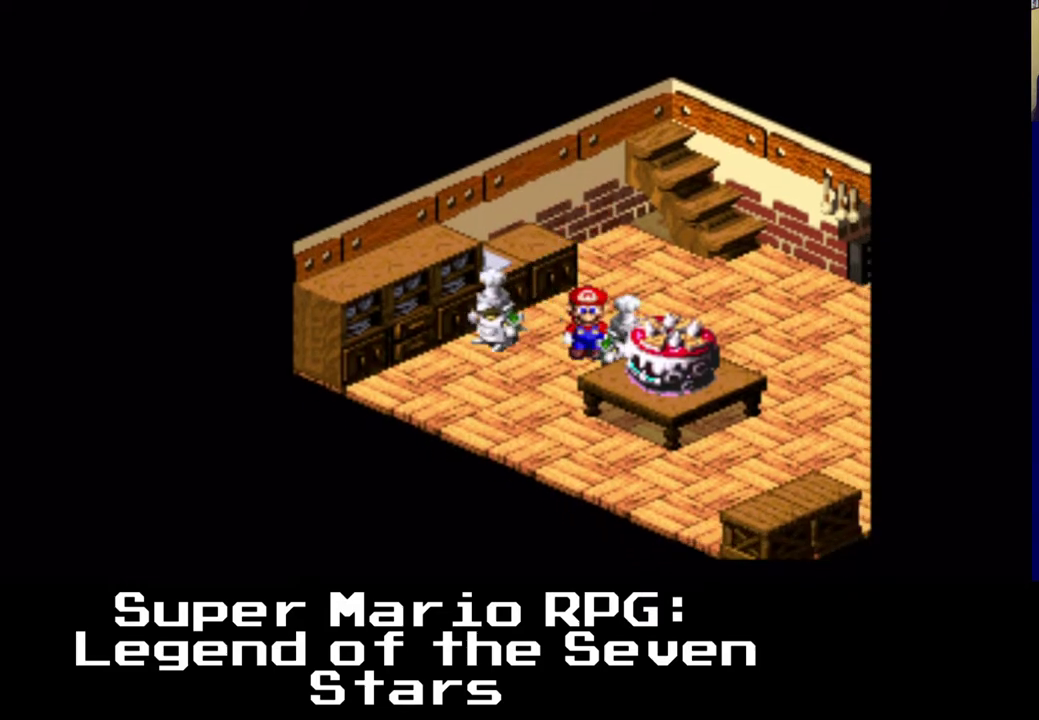
{"buttons": ["A", "X"], "events": [[17, "DPAD_DOWN", "up"], [400, "A", "down"]]}
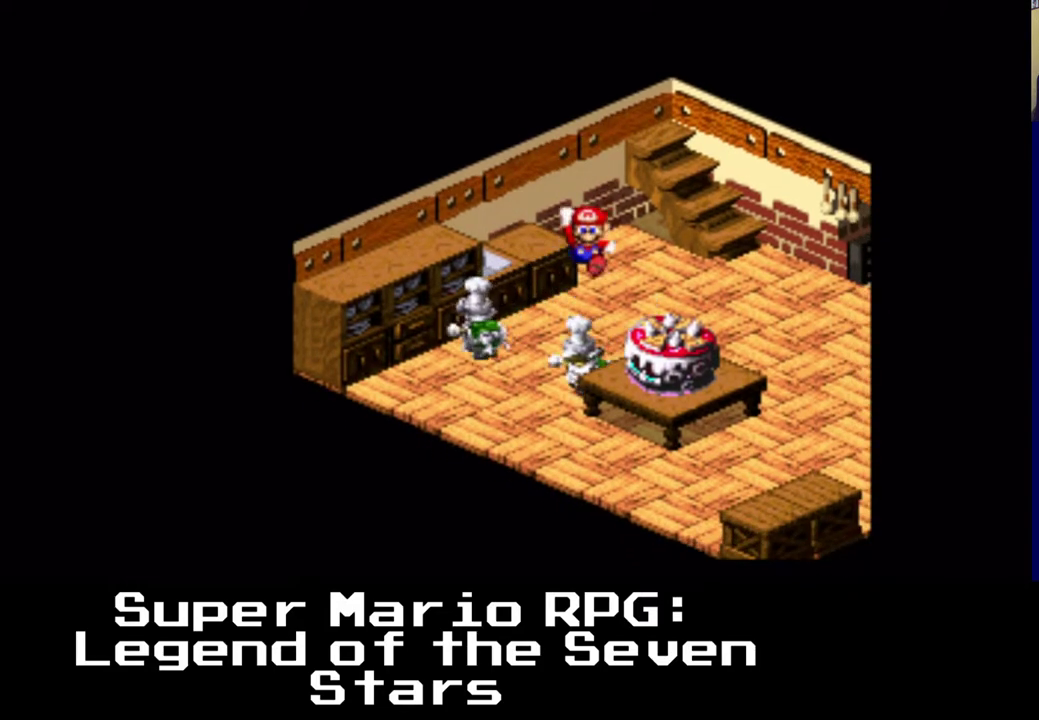
{"buttons": ["X"], "events": [[383, "A", "up"]]}
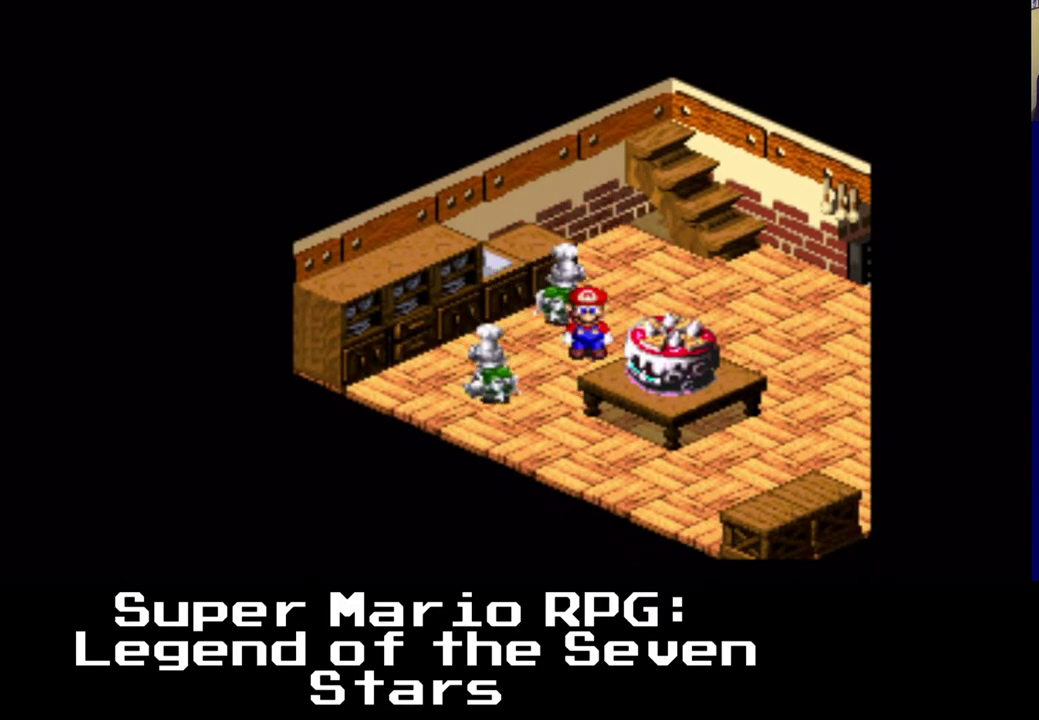
{"buttons": ["X"], "events": [[50, "A", "down"], [83, "DPAD_DOWN", "down"], [183, "DPAD_DOWN", "up"], [350, "A", "up"]]}
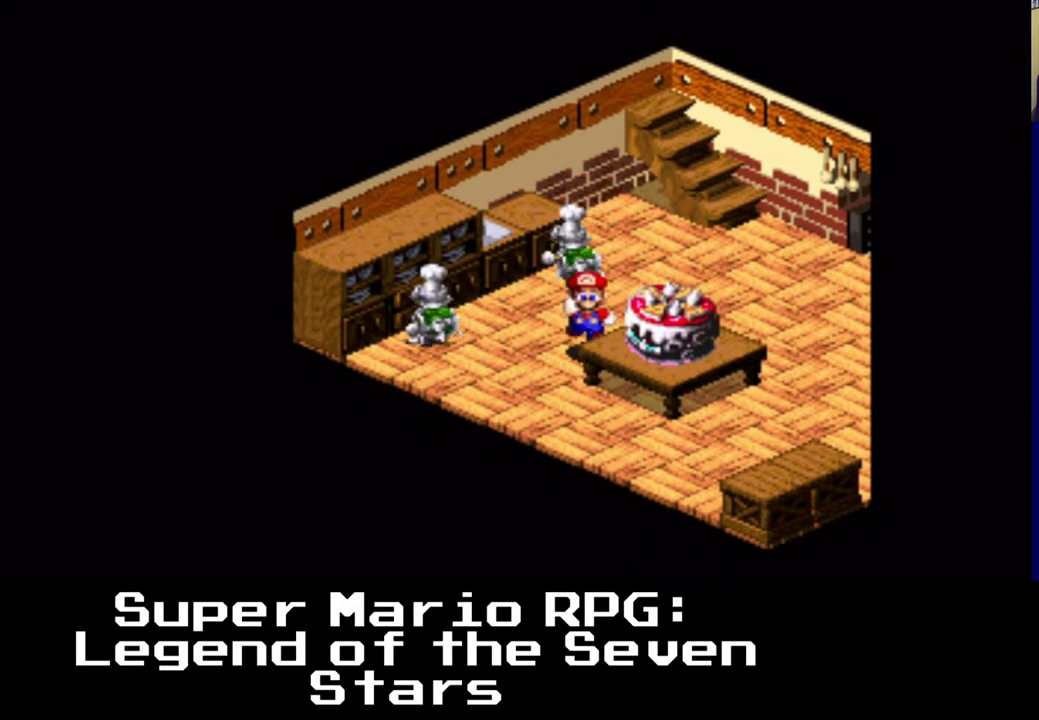
{"buttons": ["A", "X"], "events": [[150, "A", "down"], [367, "DPAD_DOWN", "down"], [400, "DPAD_RIGHT", "down"], [433, "DPAD_RIGHT", "up"], [450, "A", "up"], [467, "A", "down"], [467, "DPAD_DOWN", "up"]]}
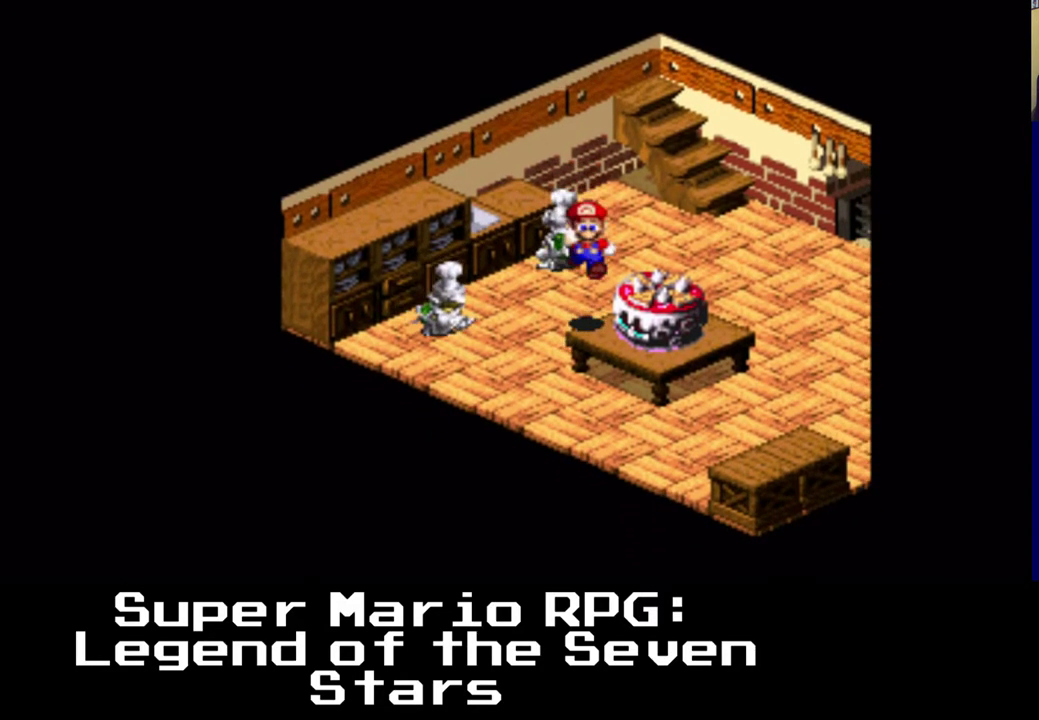
{"buttons": ["X"], "events": [[133, "A", "up"]]}
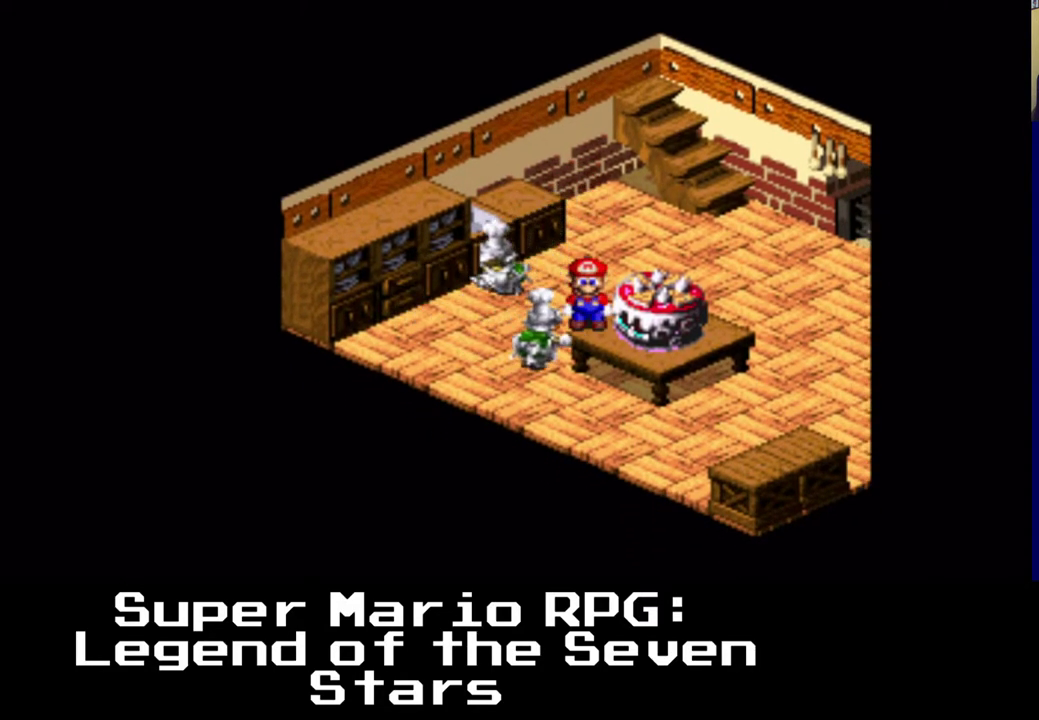
{"buttons": ["X"], "events": [[200, "DPAD_DOWN", "down"], [200, "DPAD_LEFT", "down"], [217, "DPAD_DOWN", "up"], [250, "DPAD_LEFT", "up"]]}
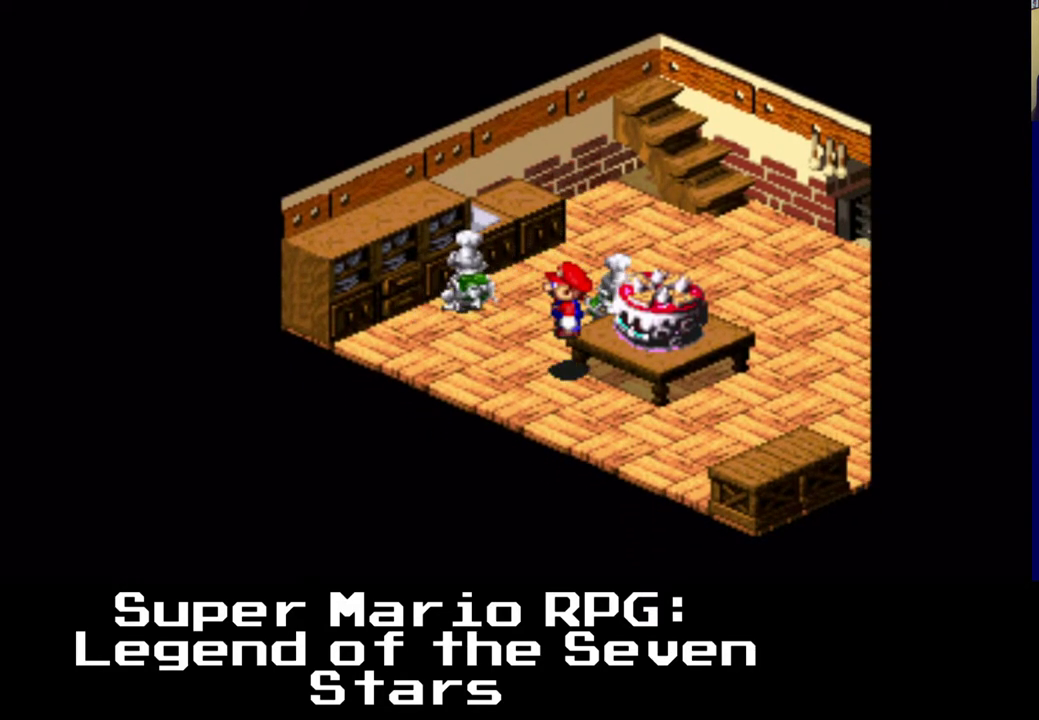
{"buttons": ["X"], "events": []}
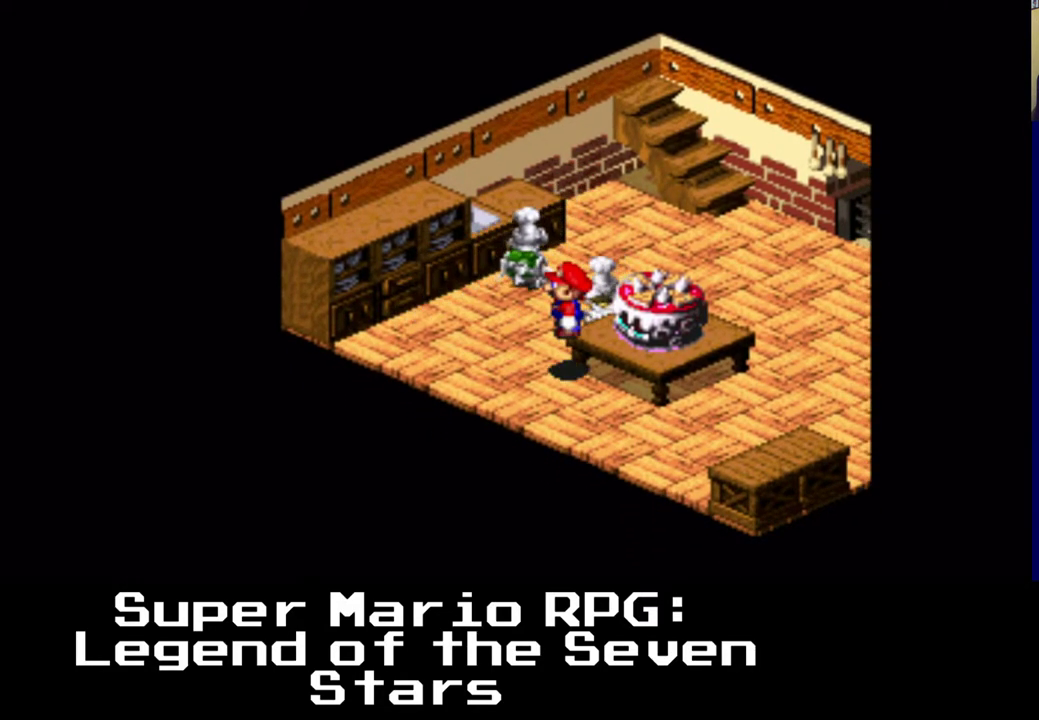
{"buttons": [], "events": [[217, "X", "up"]]}
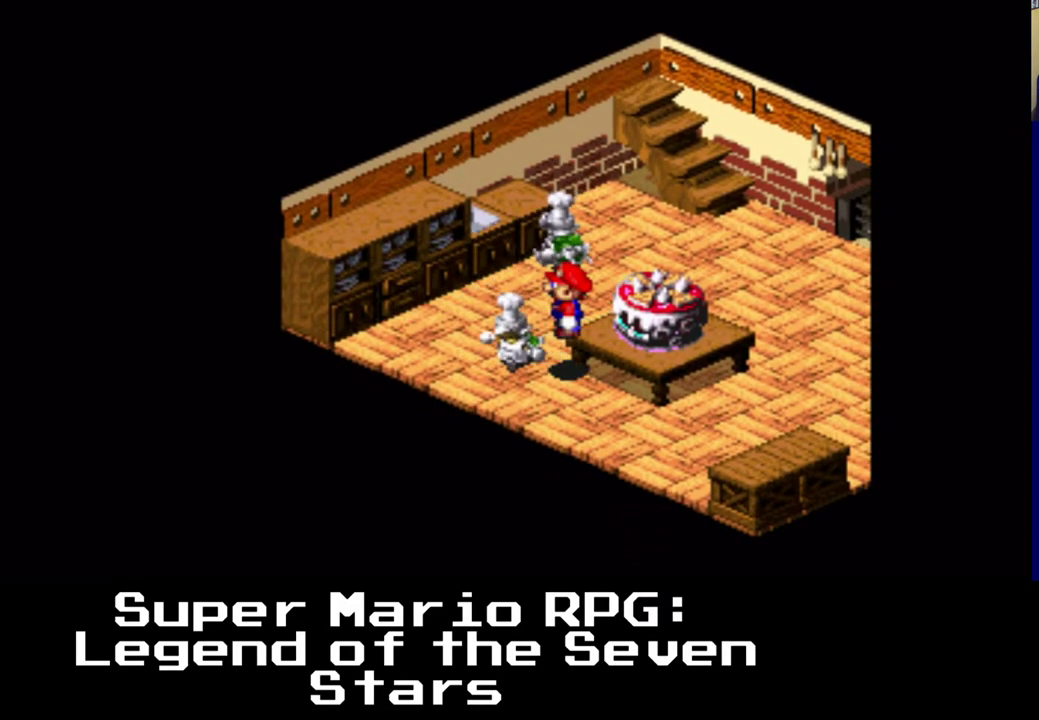
{"buttons": [], "events": []}
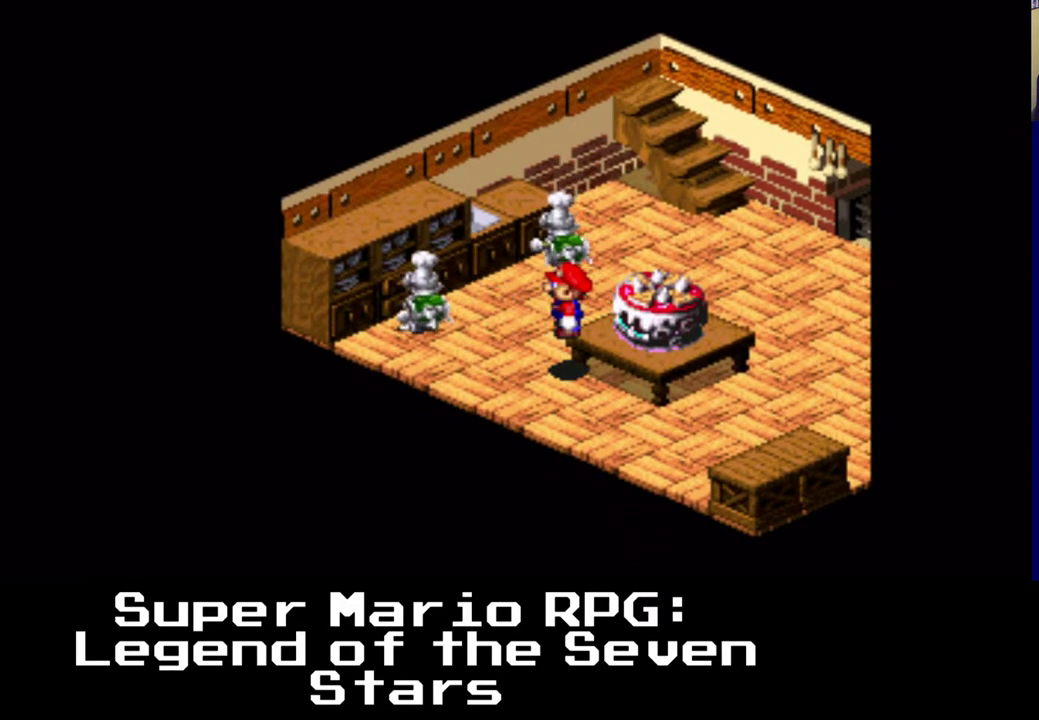
{"buttons": [], "events": []}
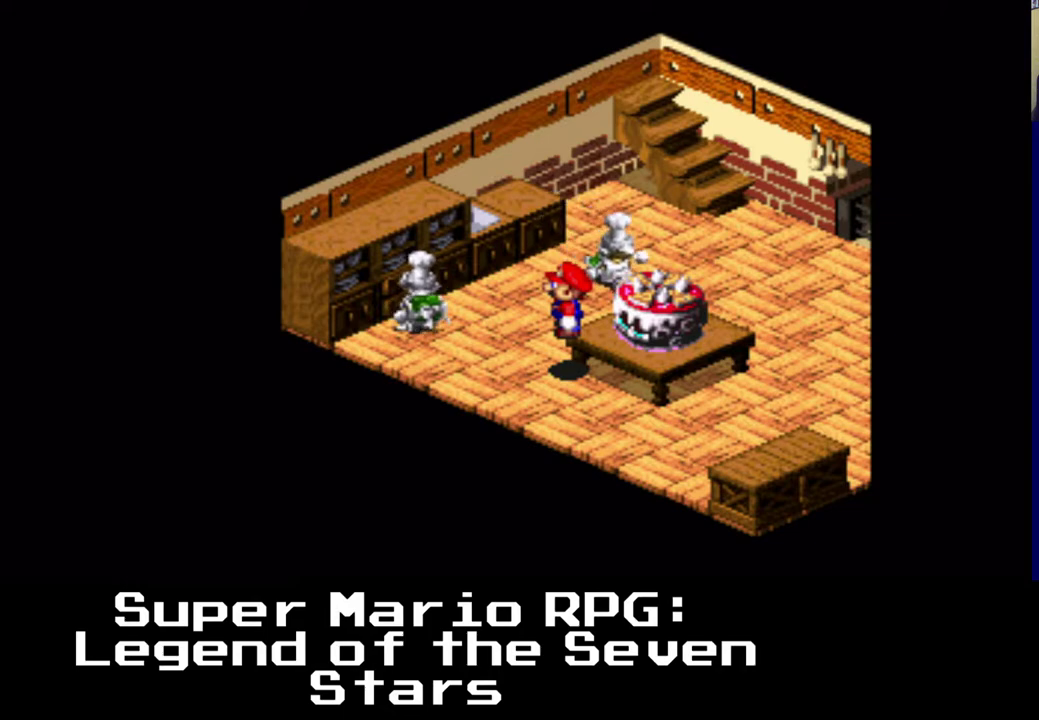
{"buttons": [], "events": []}
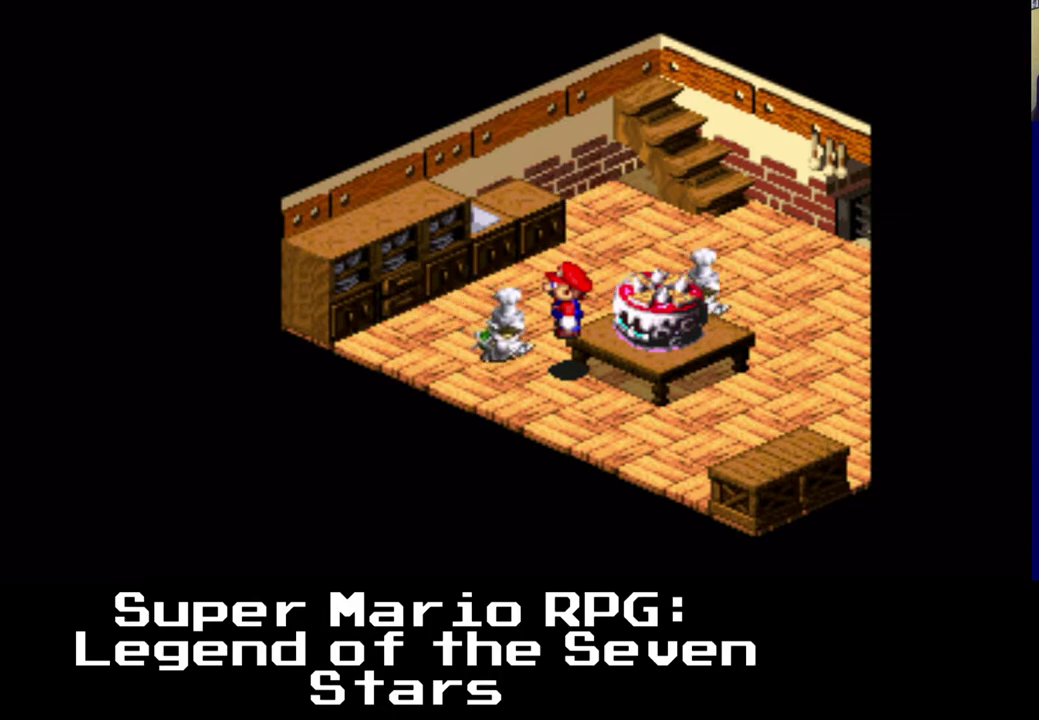
{"buttons": [], "events": []}
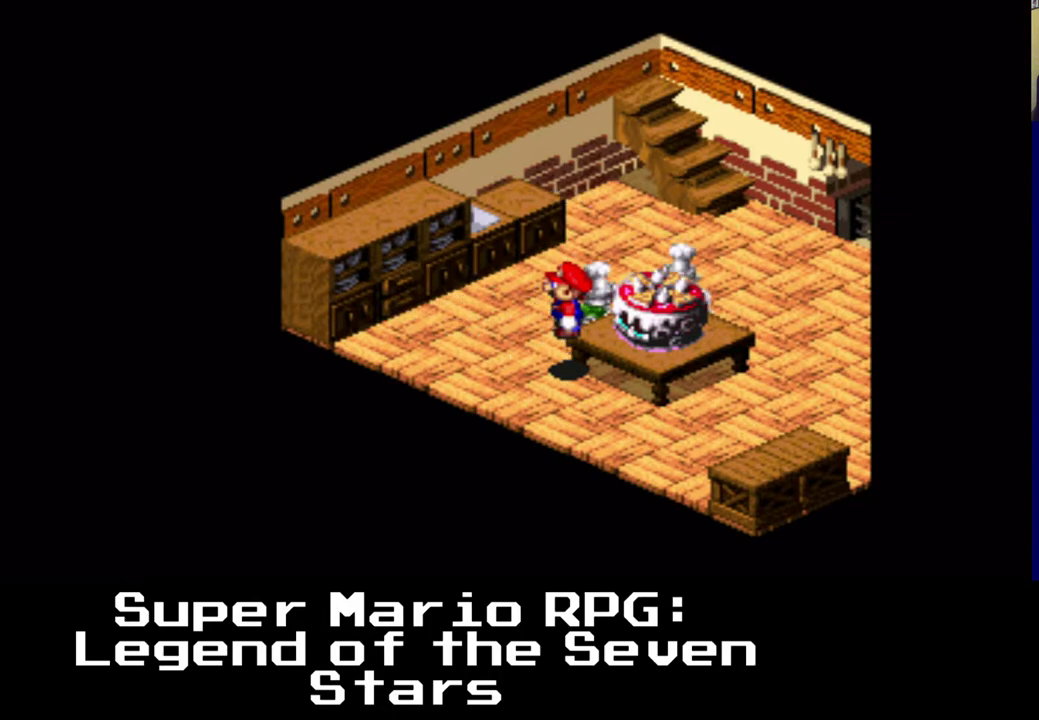
{"buttons": [], "events": []}
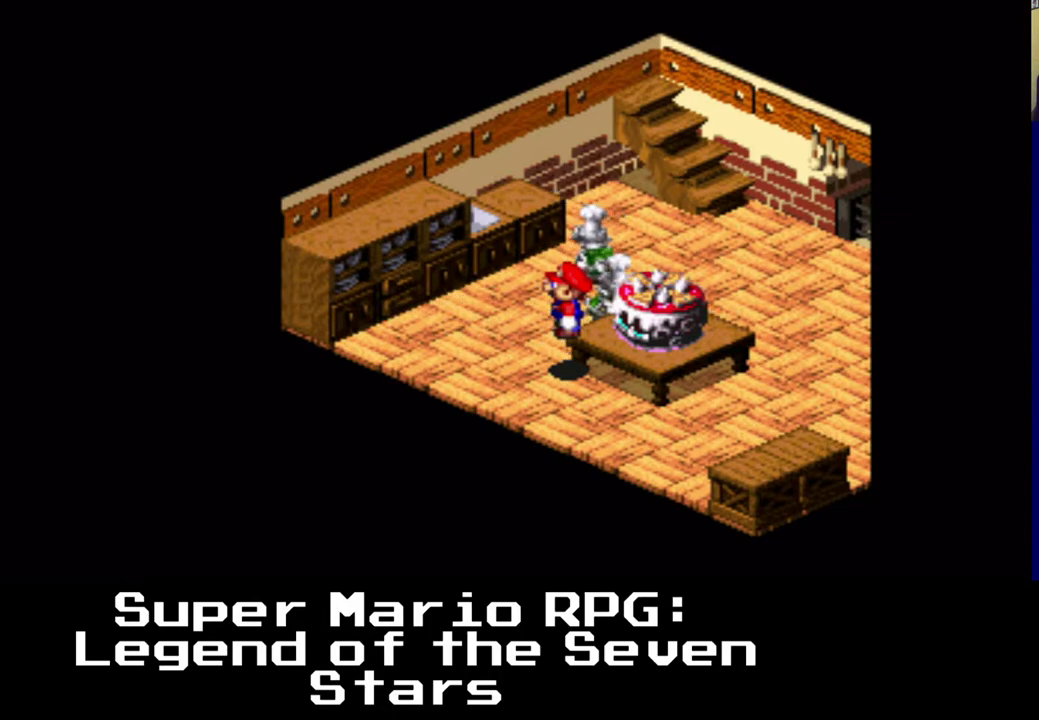
{"buttons": [], "events": []}
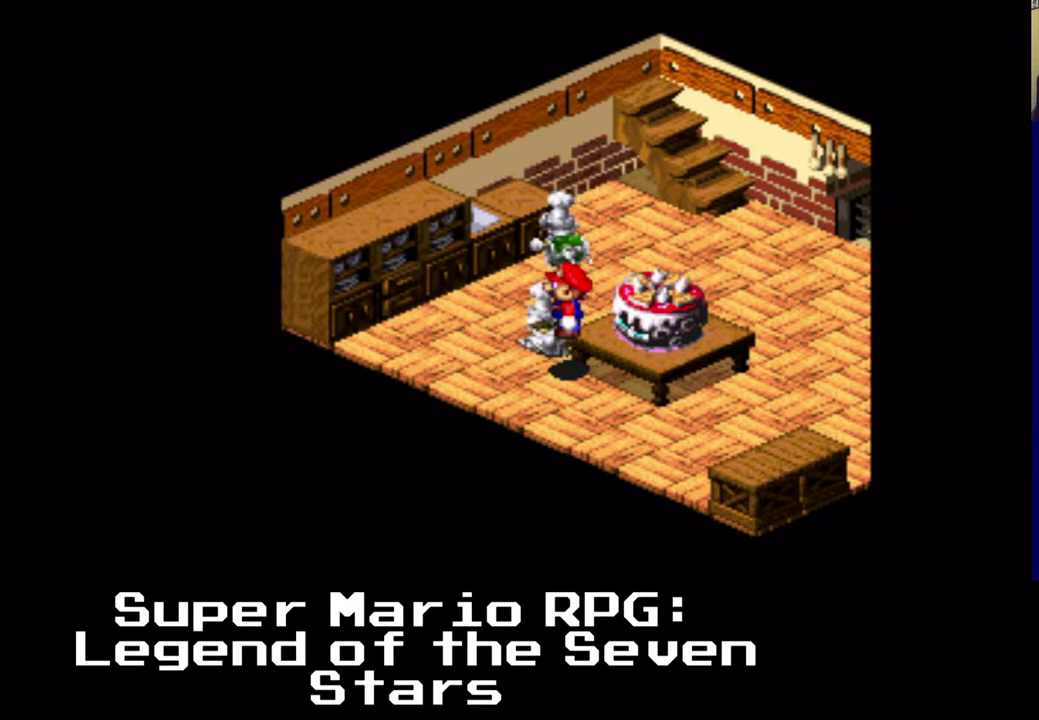
{"buttons": [], "events": []}
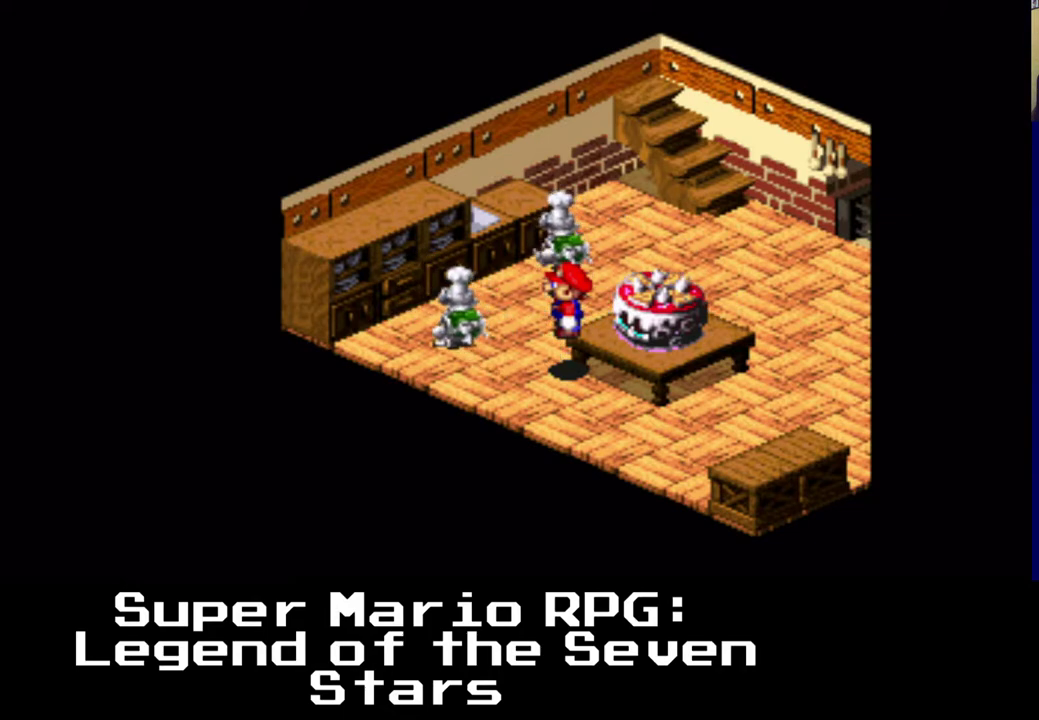
{"buttons": [], "events": []}
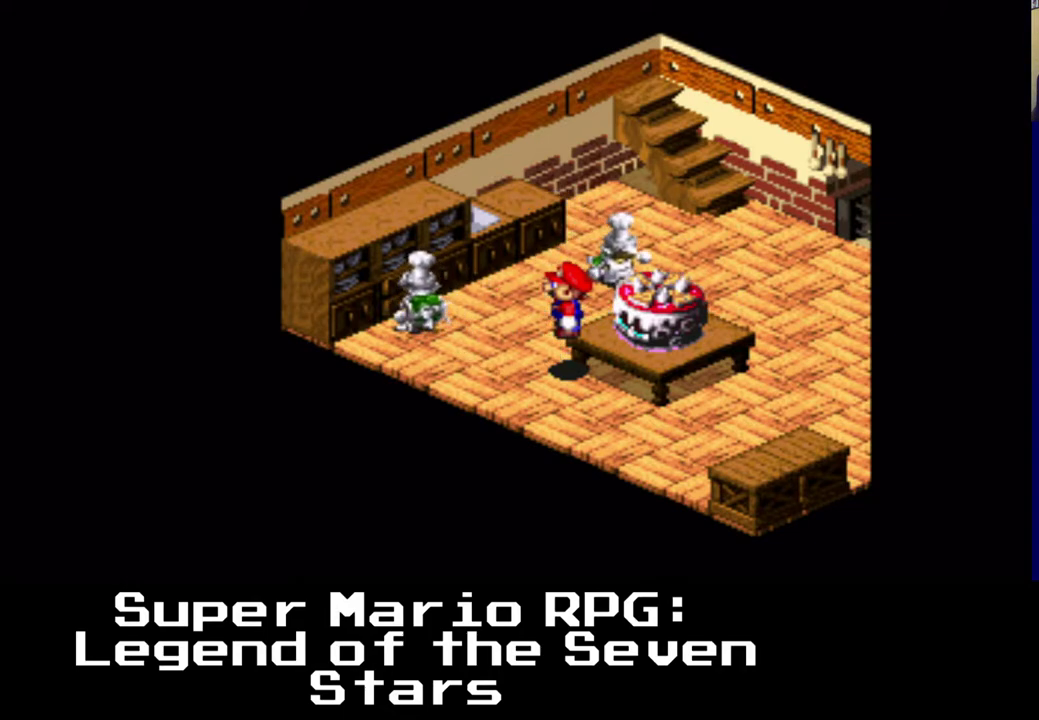
{"buttons": [], "events": []}
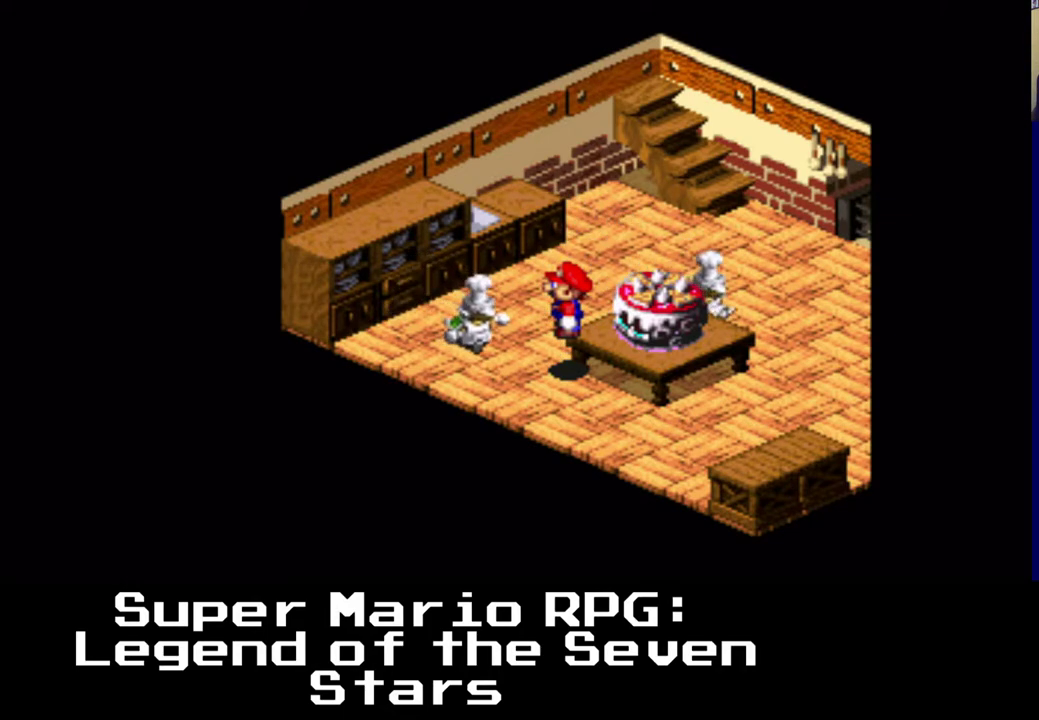
{"buttons": ["DPAD_LEFT"], "events": [[350, "DPAD_LEFT", "down"]]}
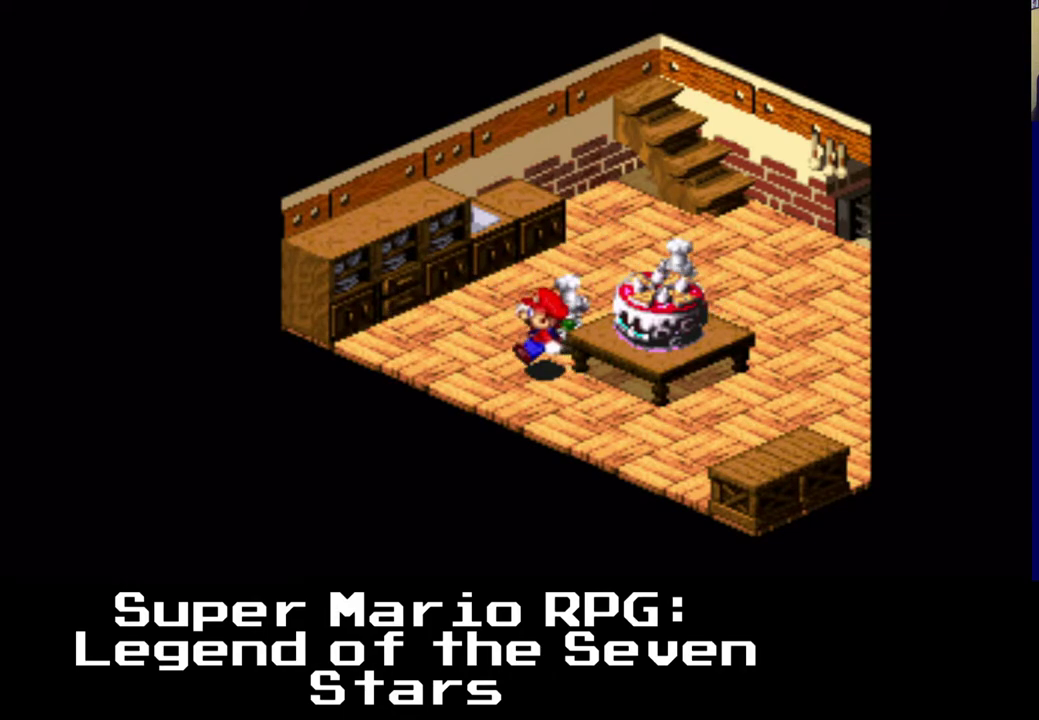
{"buttons": ["DPAD_UP", "DPAD_RIGHT"], "events": [[150, "DPAD_UP", "down"], [333, "DPAD_LEFT", "up"], [450, "DPAD_RIGHT", "down"]]}